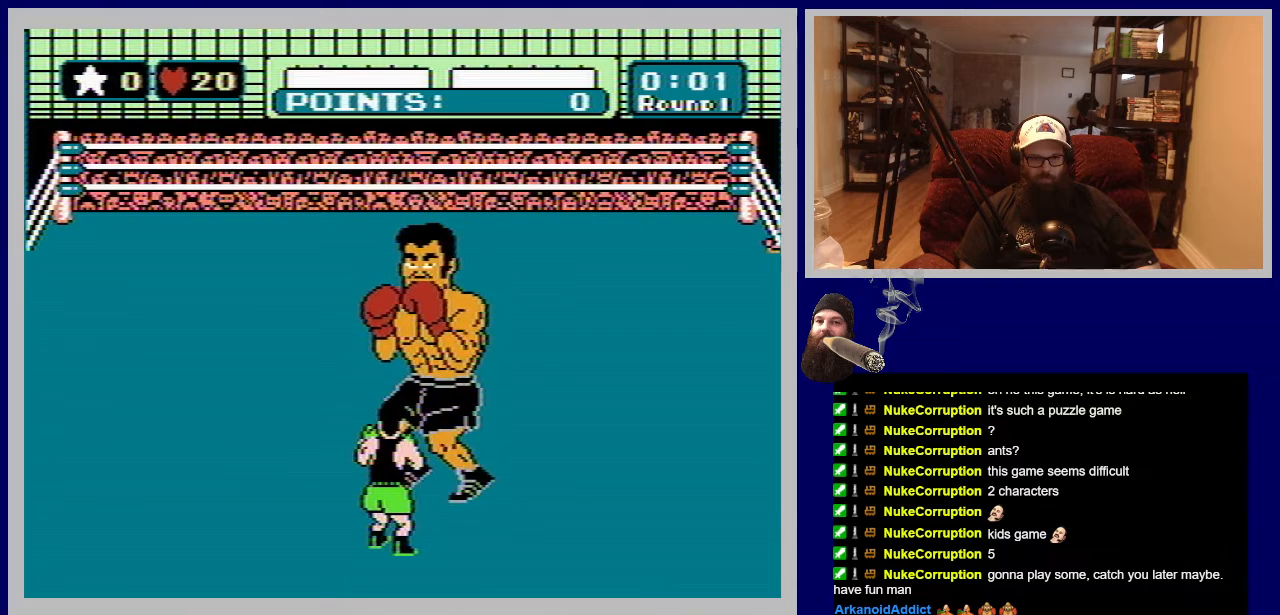
Gameplay with a controller (Nintendo layout); each line is a JSON object with the inputs held at the frame after it. "events" lists button and stick changes between this image and that frame as [ms after this image, input, new state], when the widget could be followed in between. Not read: L3 R3.
{"buttons": [], "events": [[83, "B", "down"], [383, "B", "up"]]}
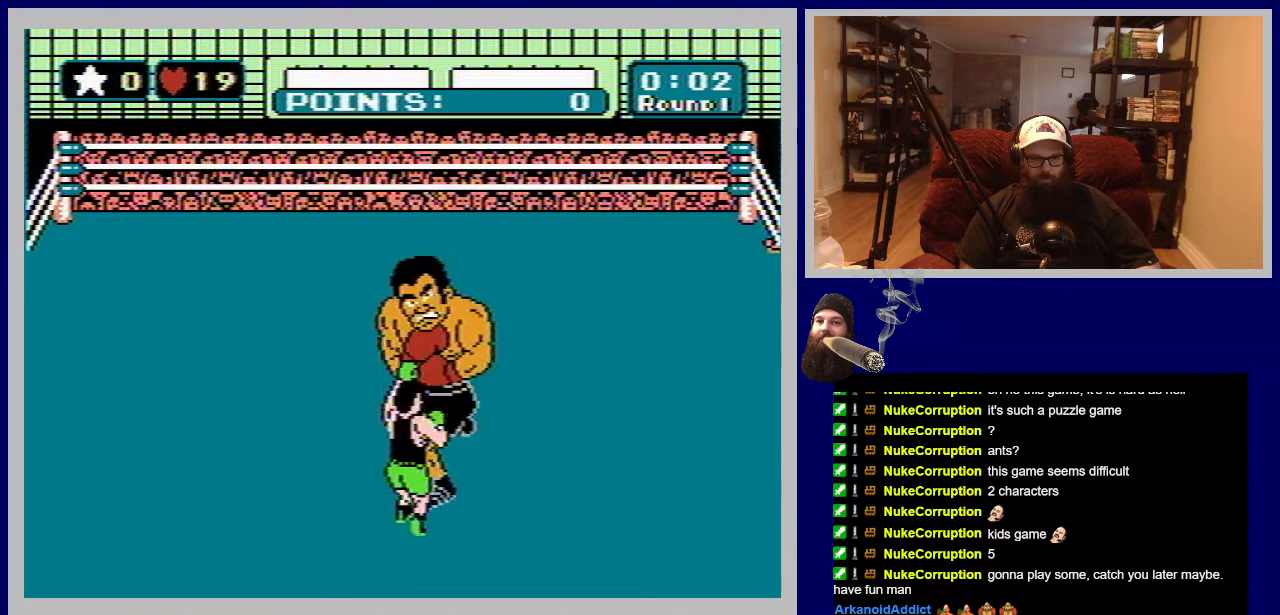
{"buttons": [], "events": []}
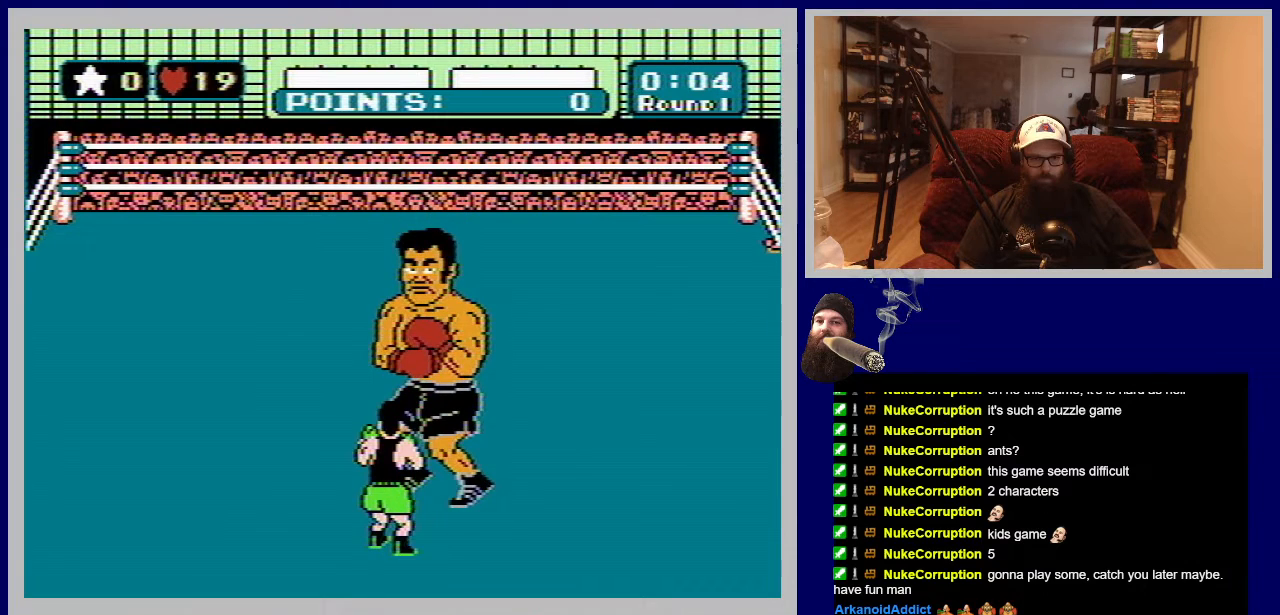
{"buttons": ["B", "DPAD_UP"], "events": [[200, "DPAD_UP", "down"], [233, "B", "down"]]}
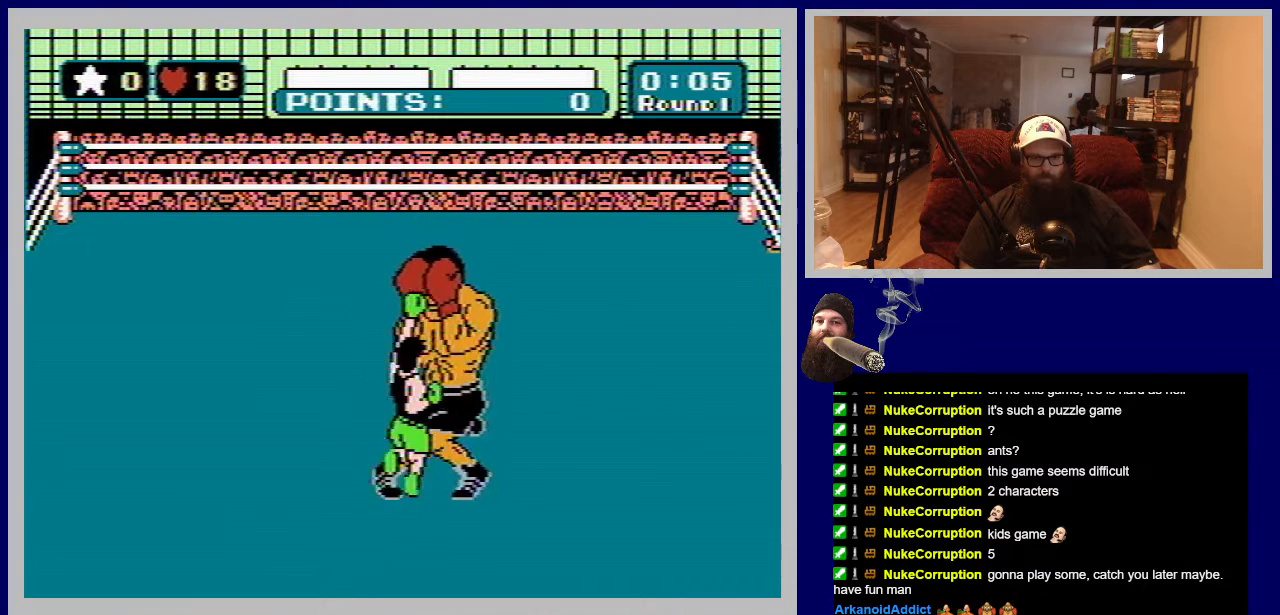
{"buttons": [], "events": [[100, "B", "up"], [150, "DPAD_UP", "up"]]}
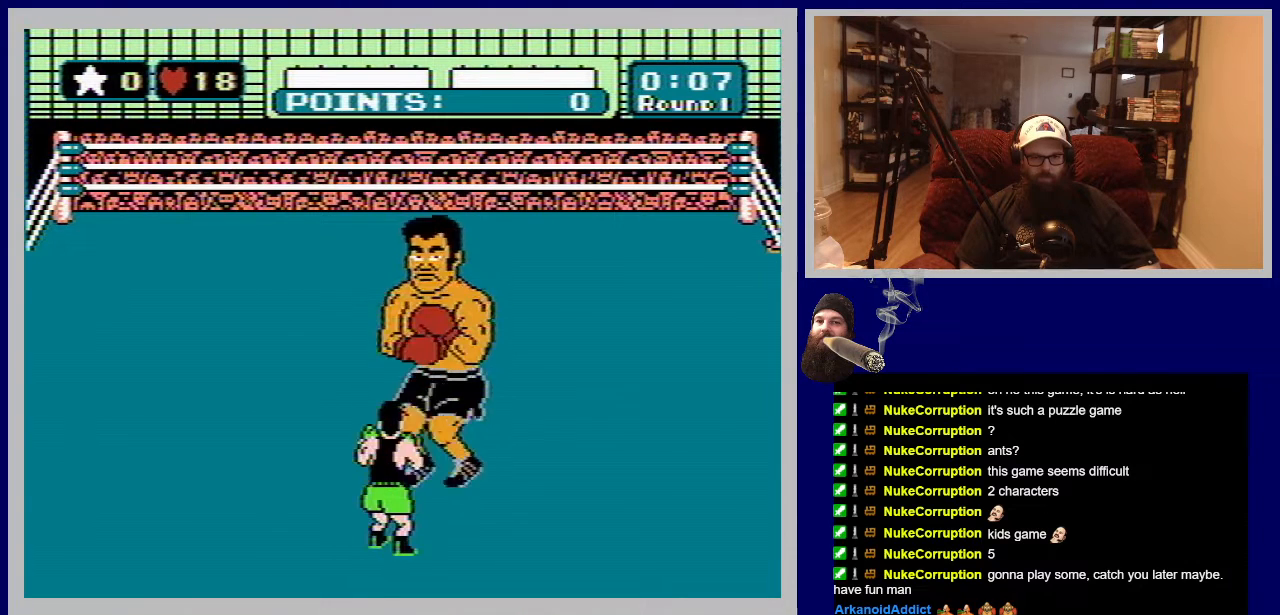
{"buttons": ["DPAD_UP"], "events": [[67, "DPAD_UP", "down"], [83, "B", "down"], [500, "B", "up"]]}
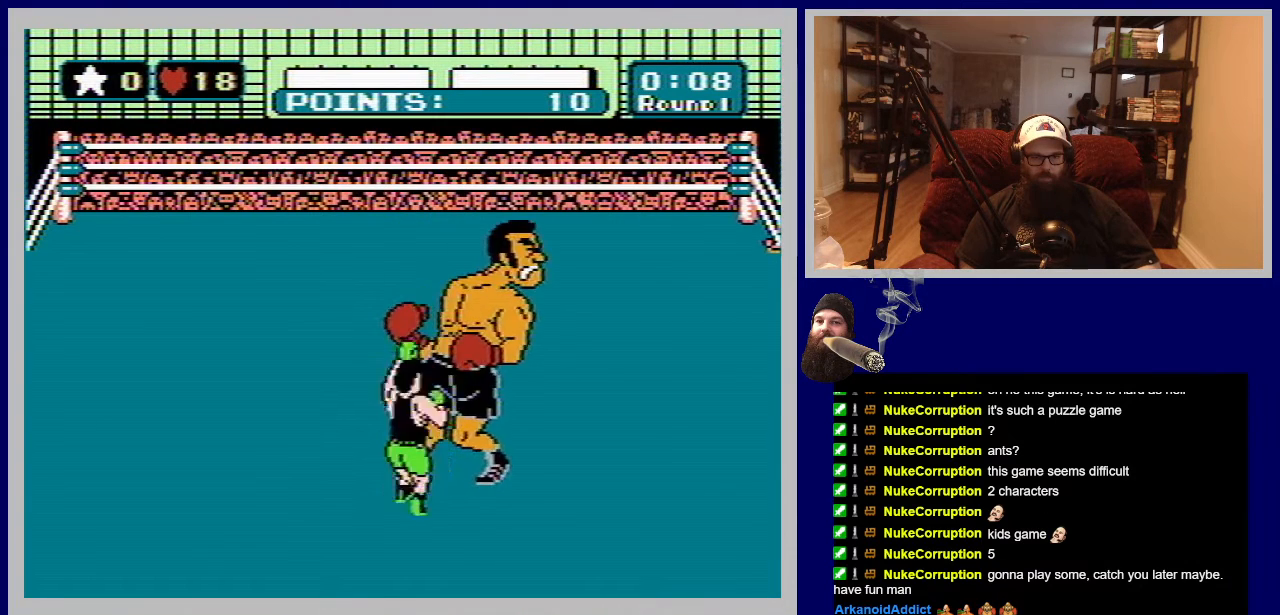
{"buttons": ["B", "DPAD_UP"], "events": [[17, "DPAD_UP", "up"], [367, "DPAD_UP", "down"], [383, "B", "down"]]}
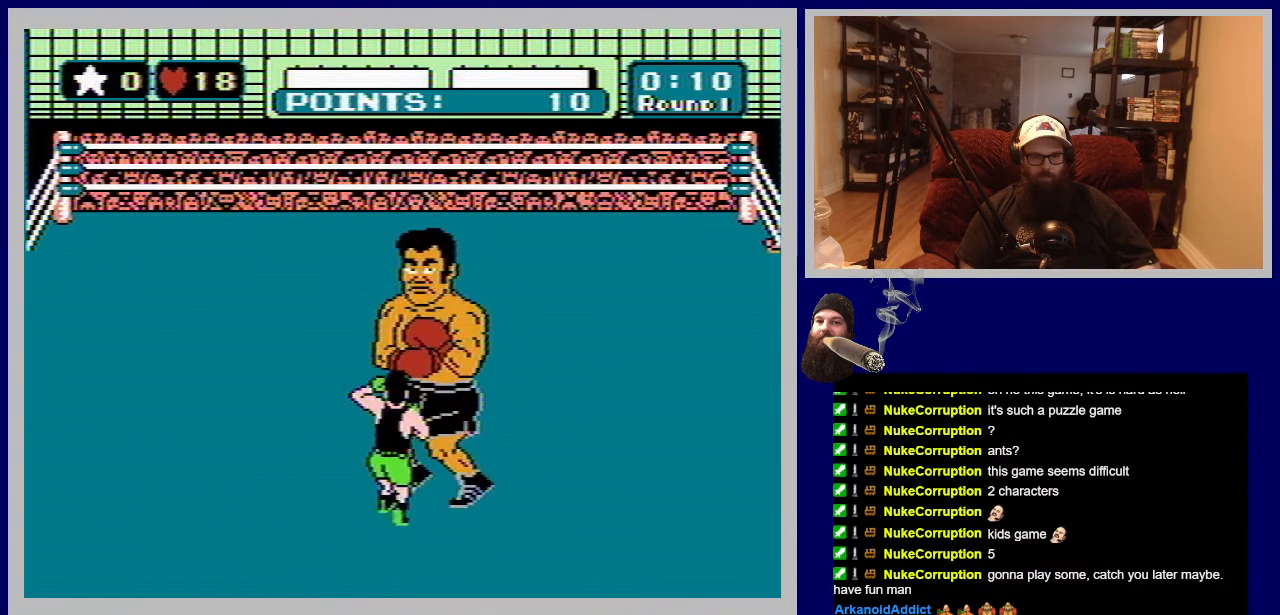
{"buttons": [], "events": [[283, "B", "up"], [317, "DPAD_UP", "up"]]}
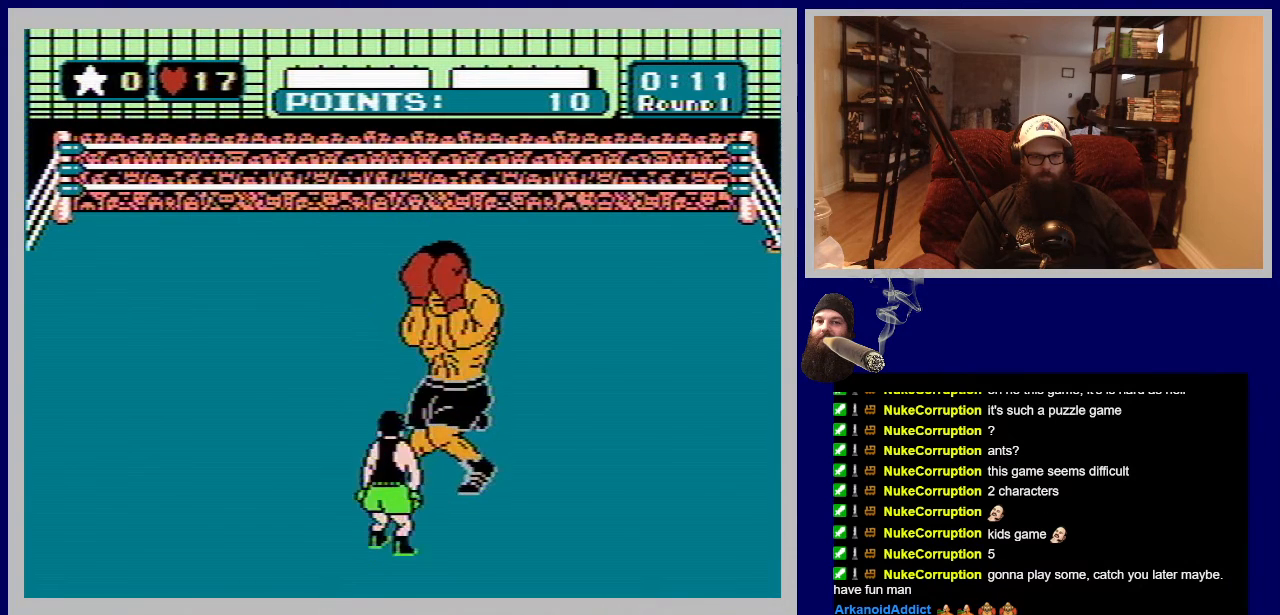
{"buttons": ["B", "DPAD_UP", "DPAD_RIGHT"], "events": [[133, "B", "down"], [133, "DPAD_UP", "down"], [167, "DPAD_RIGHT", "down"]]}
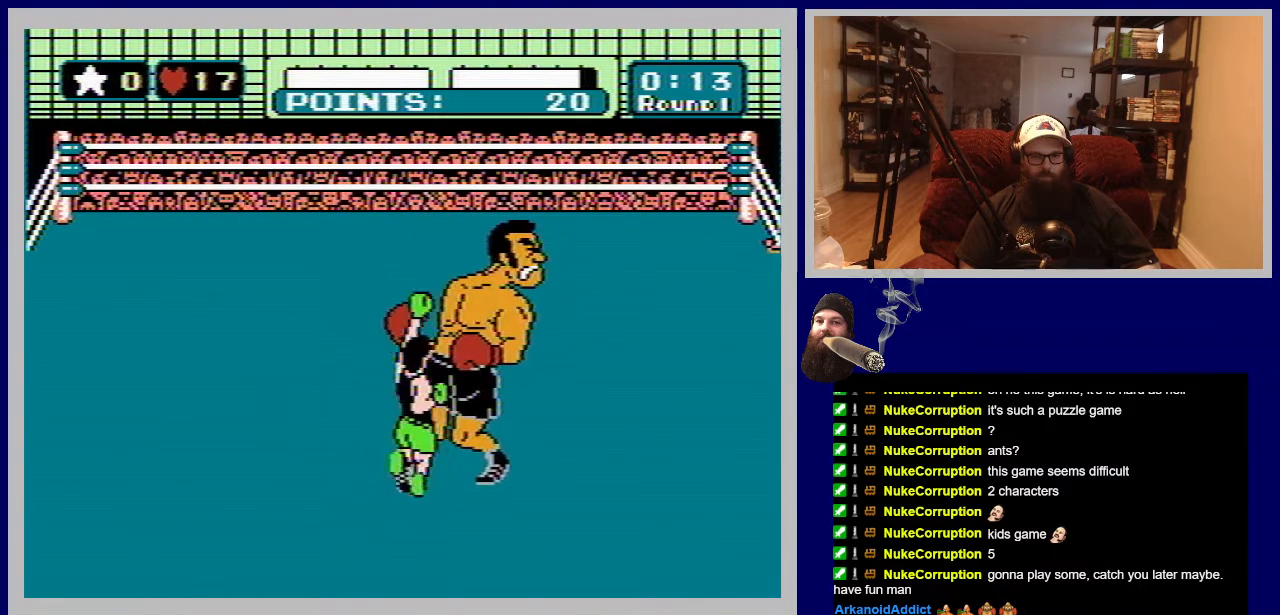
{"buttons": ["B", "DPAD_UP"], "events": [[83, "DPAD_RIGHT", "up"], [150, "B", "up"], [167, "DPAD_UP", "up"], [400, "DPAD_UP", "down"], [433, "B", "down"]]}
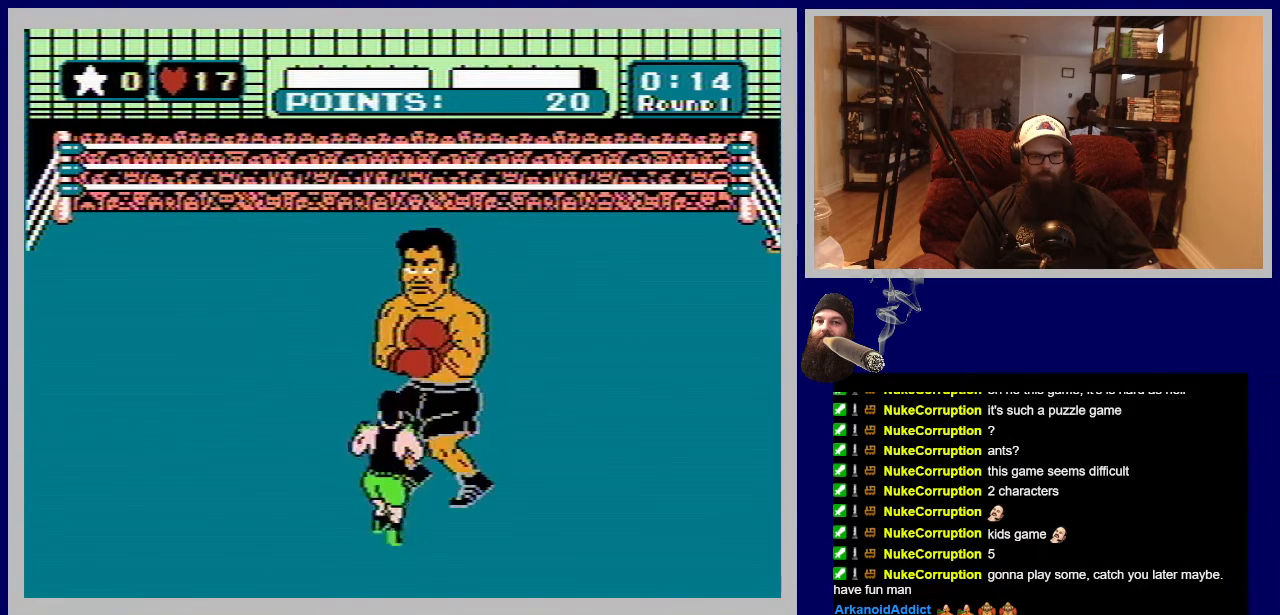
{"buttons": [], "events": [[317, "B", "up"], [333, "DPAD_UP", "up"]]}
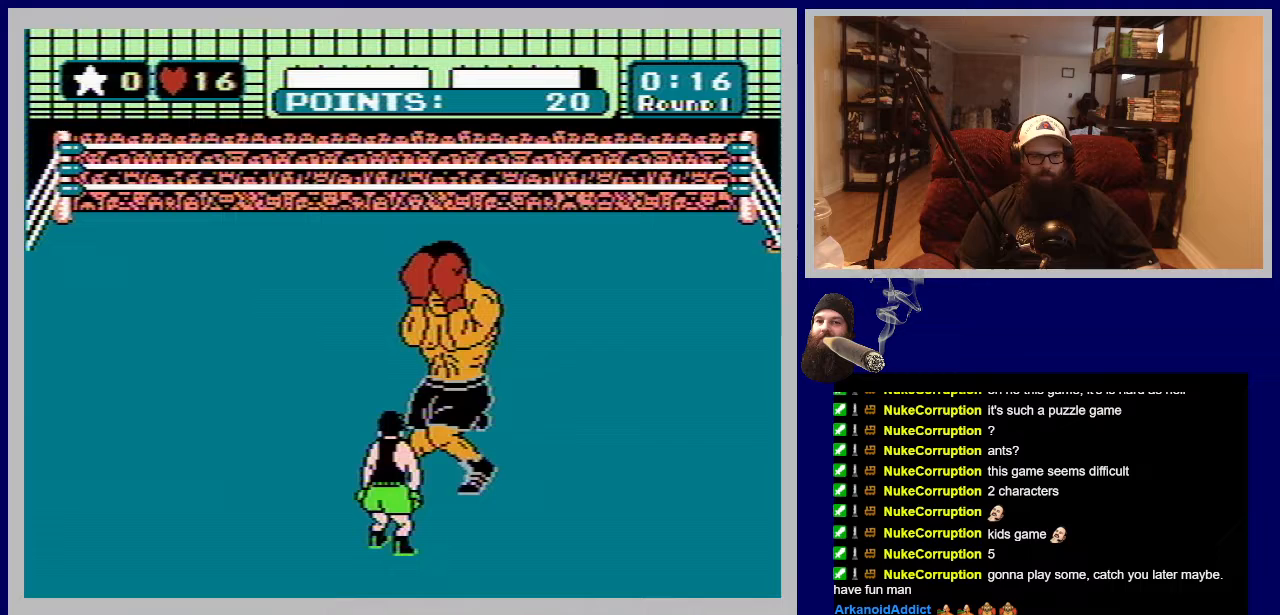
{"buttons": ["B", "DPAD_UP", "DPAD_RIGHT"], "events": [[150, "B", "down"], [150, "DPAD_UP", "down"], [183, "DPAD_RIGHT", "down"]]}
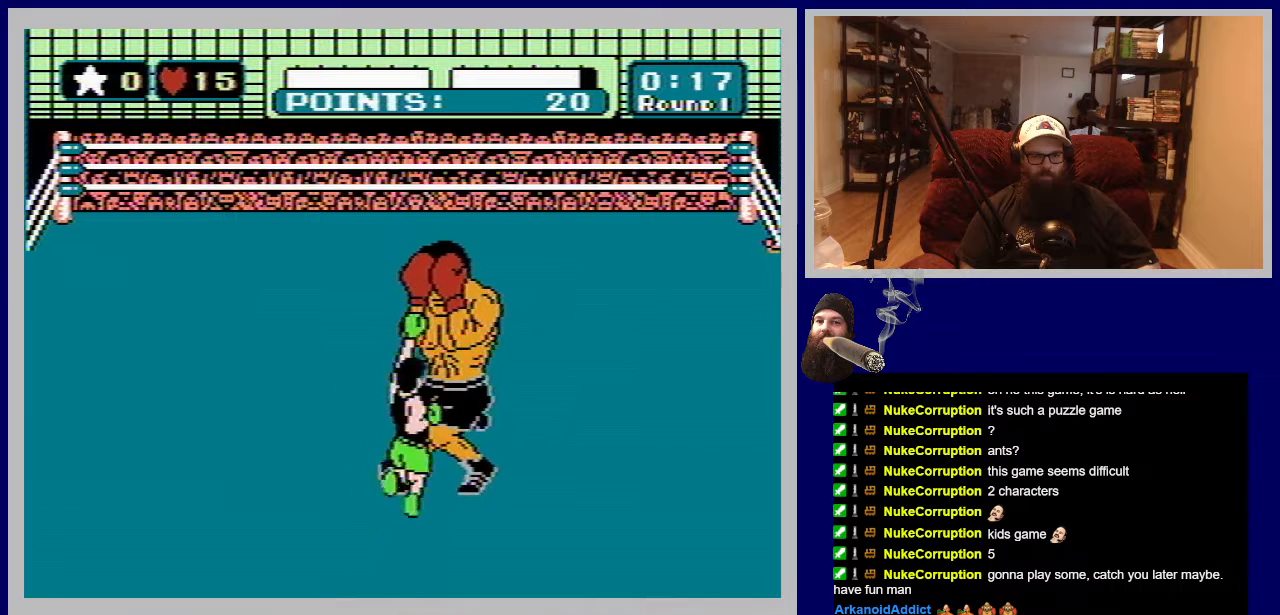
{"buttons": ["B", "DPAD_UP"], "events": [[133, "DPAD_RIGHT", "up"], [167, "B", "up"], [233, "DPAD_UP", "up"], [500, "B", "down"], [500, "DPAD_UP", "down"]]}
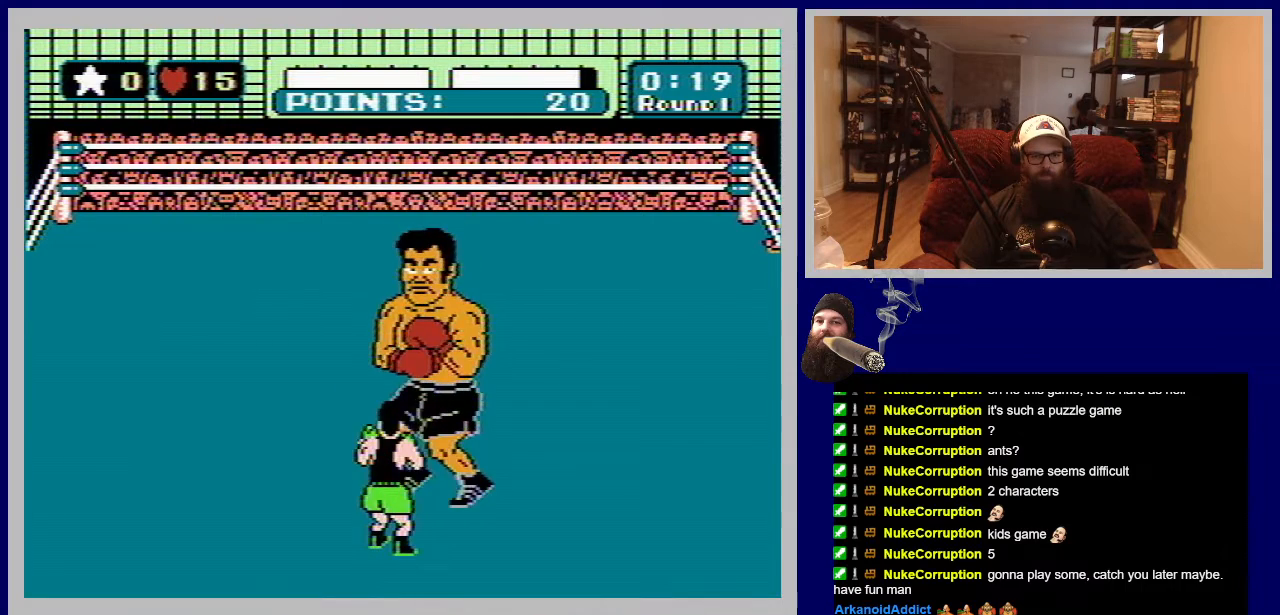
{"buttons": ["DPAD_UP"], "events": [[433, "DPAD_RIGHT", "down"], [467, "DPAD_RIGHT", "up"], [483, "B", "up"]]}
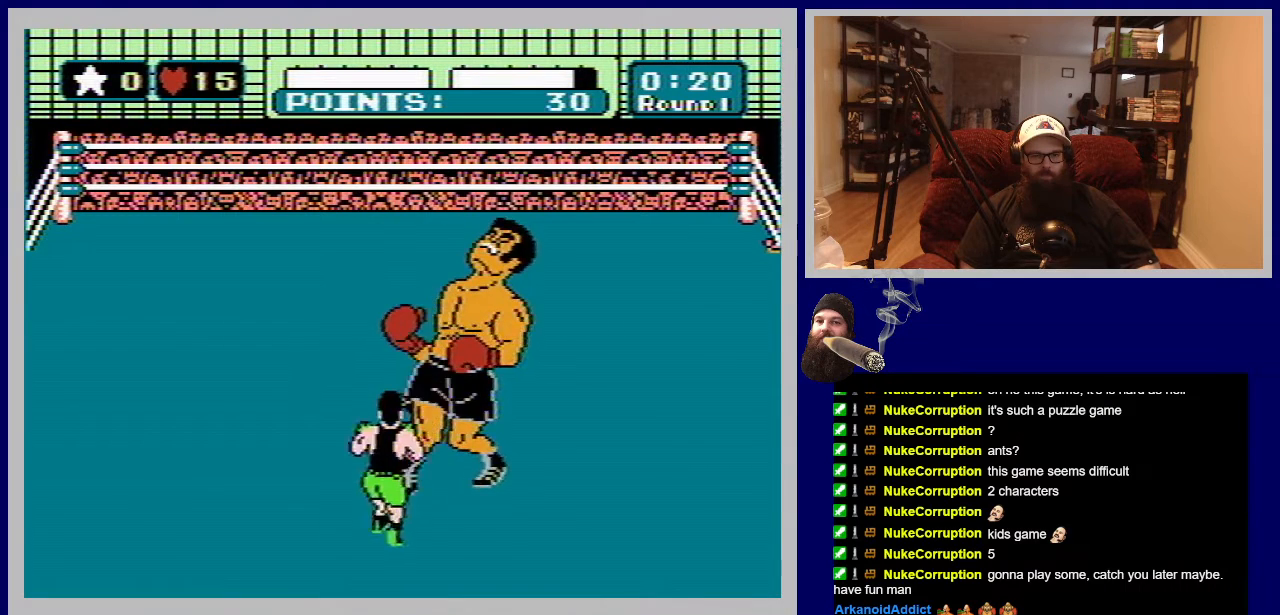
{"buttons": ["B", "DPAD_UP", "DPAD_RIGHT"], "events": [[33, "DPAD_UP", "up"], [400, "B", "down"], [400, "DPAD_UP", "down"], [433, "DPAD_RIGHT", "down"]]}
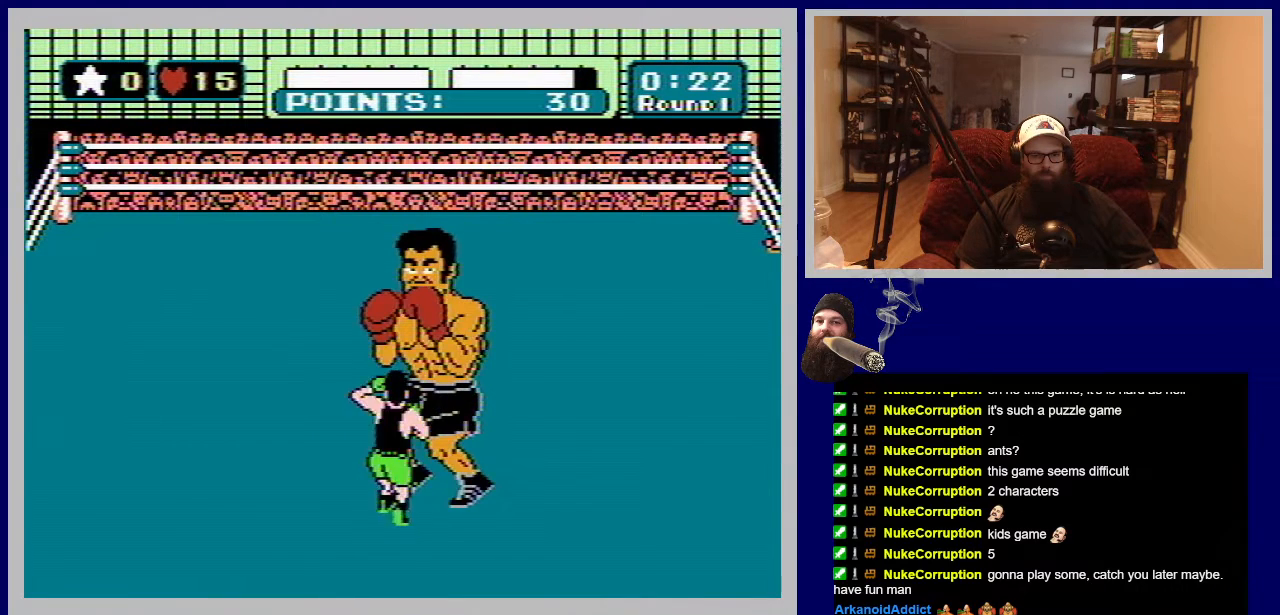
{"buttons": [], "events": [[217, "DPAD_RIGHT", "up"], [250, "DPAD_RIGHT", "down"], [300, "DPAD_RIGHT", "up"], [350, "B", "up"], [400, "DPAD_UP", "up"]]}
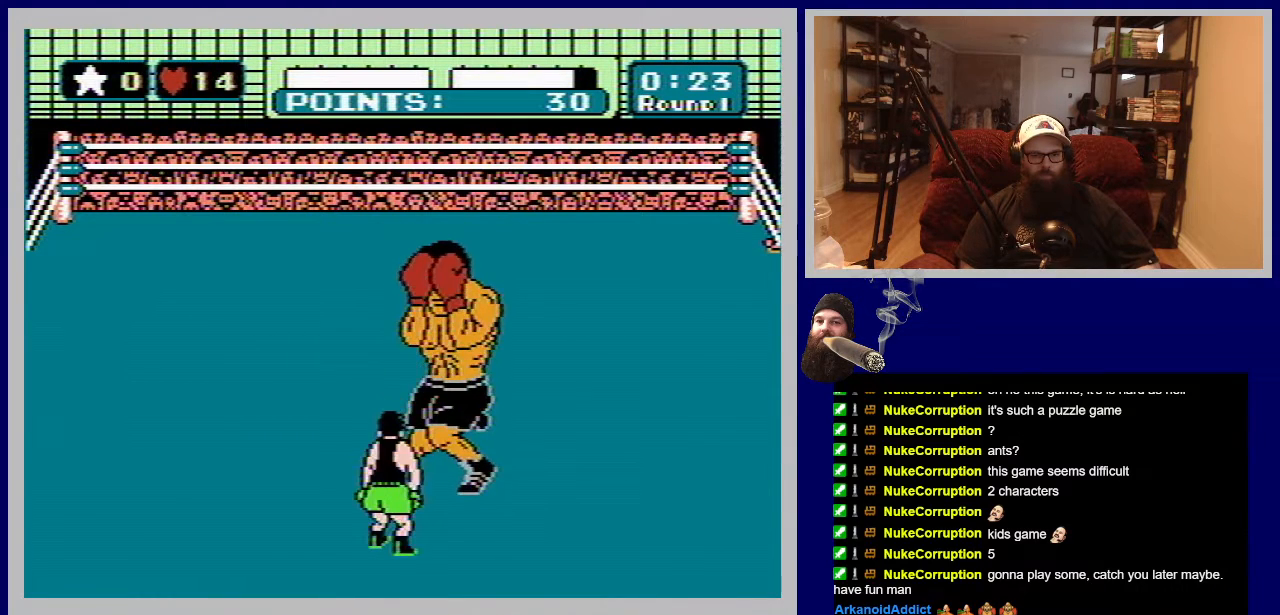
{"buttons": ["B", "DPAD_UP"], "events": [[283, "B", "down"], [283, "DPAD_UP", "down"]]}
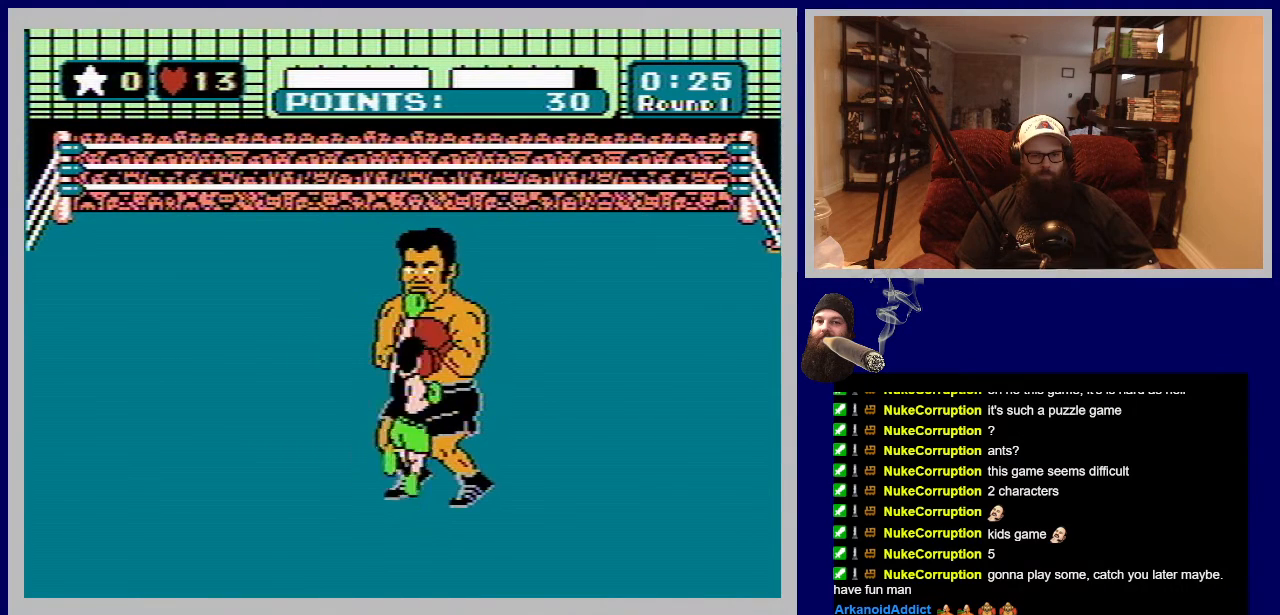
{"buttons": [], "events": [[133, "DPAD_RIGHT", "down"], [183, "DPAD_RIGHT", "up"], [250, "DPAD_UP", "up"], [267, "B", "up"]]}
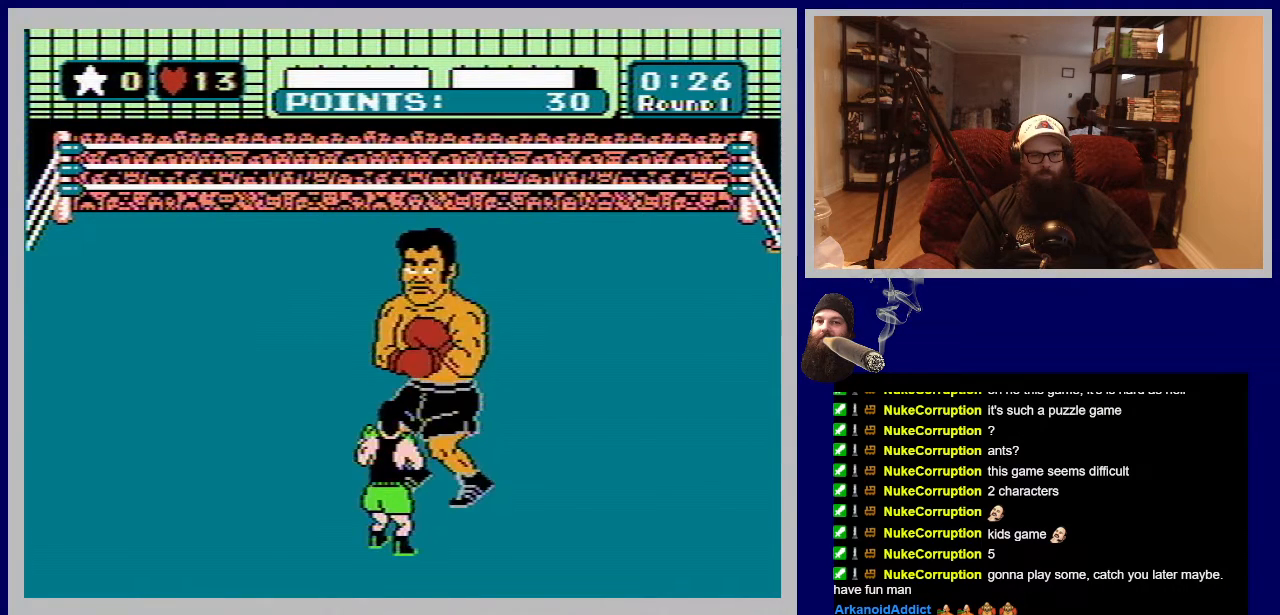
{"buttons": [], "events": [[50, "DPAD_LEFT", "down"], [467, "DPAD_LEFT", "up"]]}
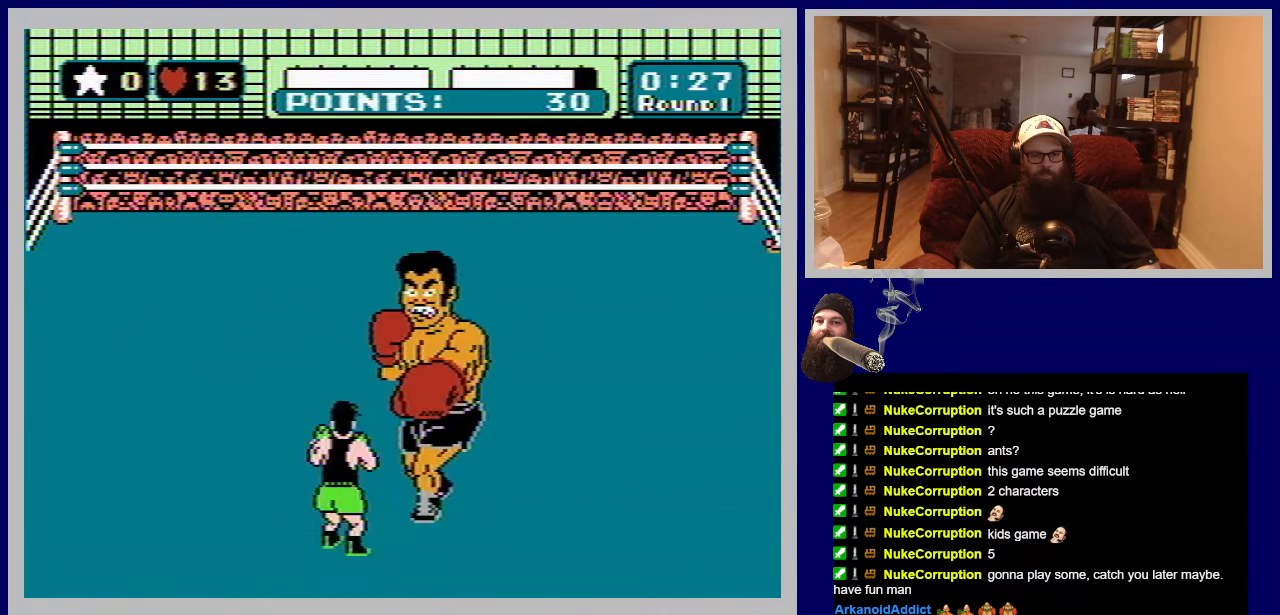
{"buttons": ["DPAD_LEFT"], "events": [[117, "DPAD_LEFT", "down"], [367, "DPAD_LEFT", "up"], [433, "DPAD_LEFT", "down"]]}
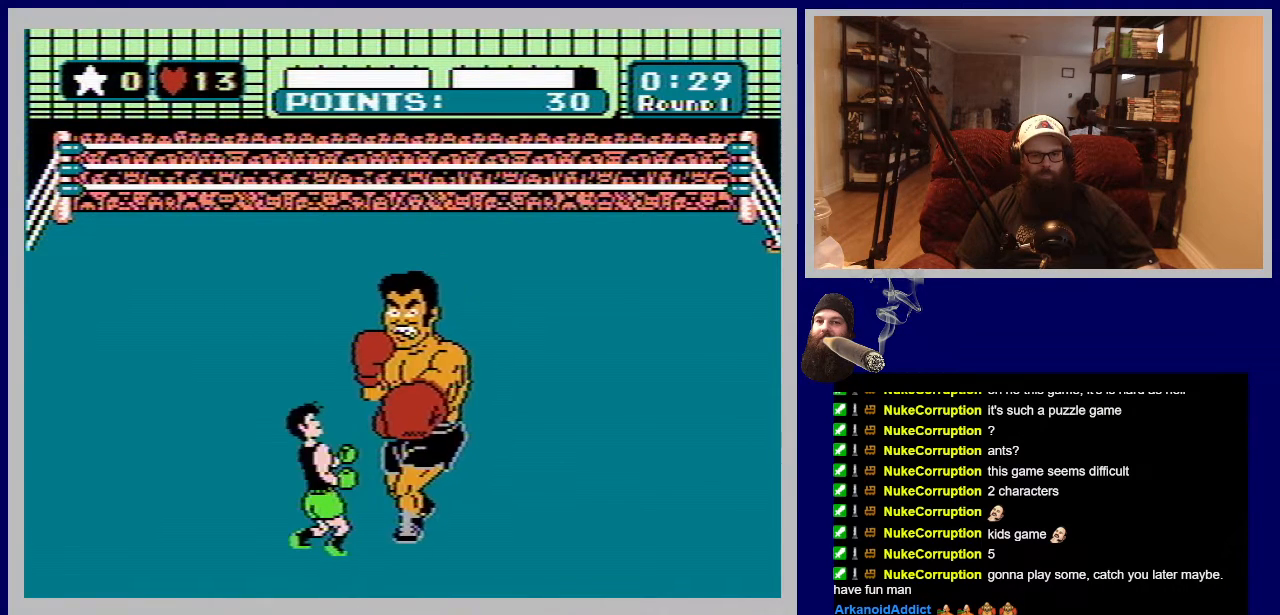
{"buttons": ["DPAD_LEFT"], "events": [[133, "DPAD_LEFT", "up"], [300, "DPAD_LEFT", "down"]]}
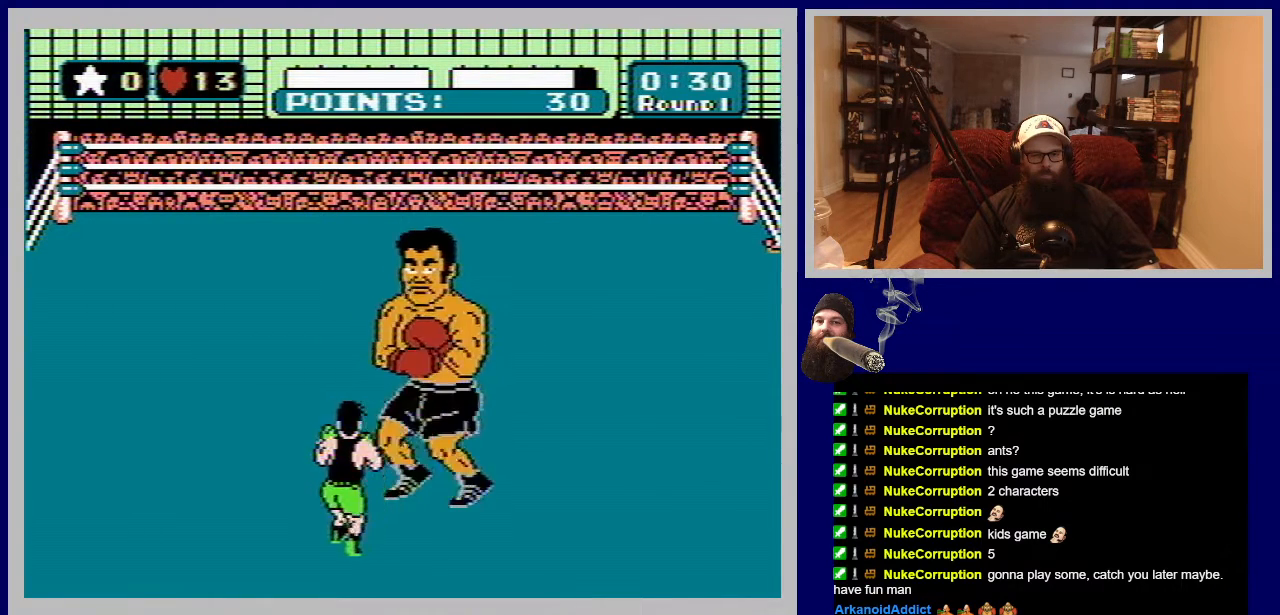
{"buttons": ["B", "DPAD_UP"], "events": [[200, "DPAD_LEFT", "up"], [283, "DPAD_UP", "down"], [317, "B", "down"]]}